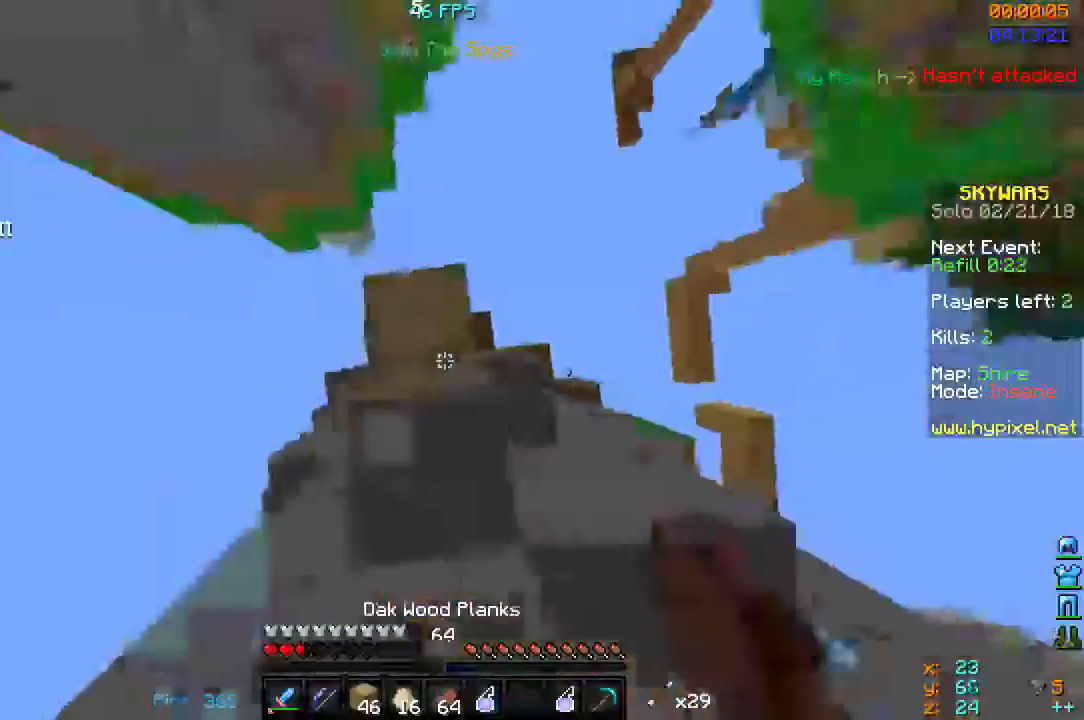
Gameplay with keyboard and mouse; each line is a JSON object with the keys and mouse buttons held at the frame after it. "events" lists presses ("down") and releases ("up") of "a", "d", "s", "space", "w", "mouse_left" and "mouse_right" between this image and that frame as [ms after this image, input, new state], when the widget could be followed in between. "mouse_left", "mouse_right" = the "left", "right" buttons of the "mouse" list. No other keys are recorded. Fast repeated clicks can show as one long hold. Mouse movement is not recorded.
{"keys": ["w"], "mouse": [], "events": [[400, "mouse_right", "up"]]}
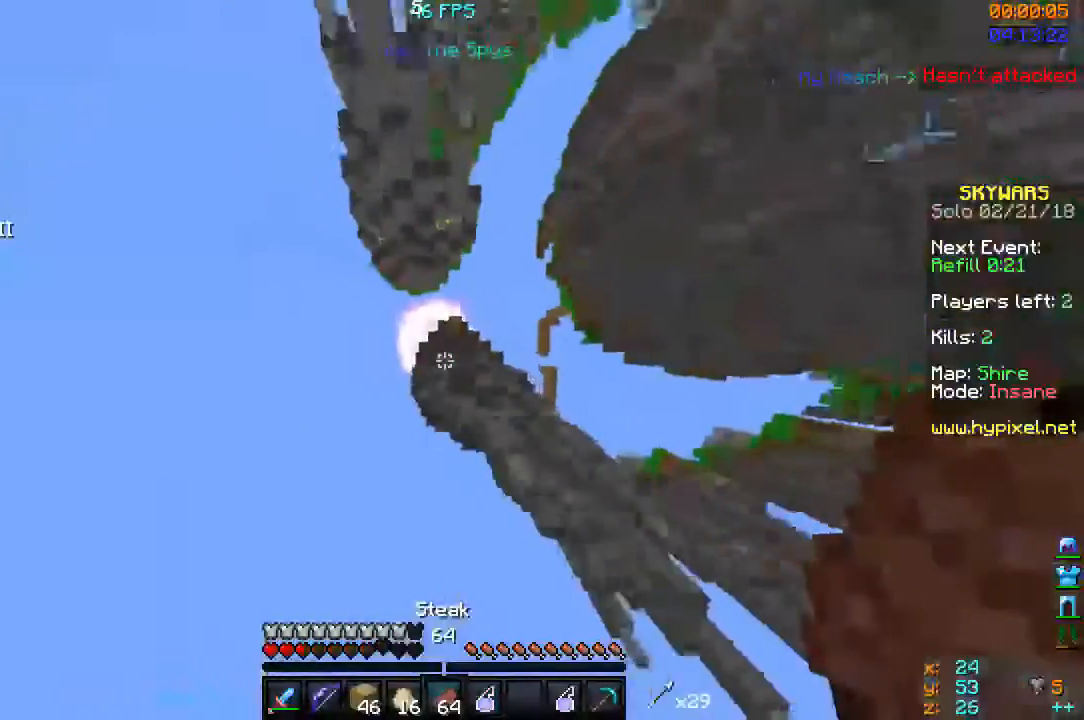
{"keys": ["d"], "mouse": [], "events": [[267, "d", "down"], [267, "w", "up"]]}
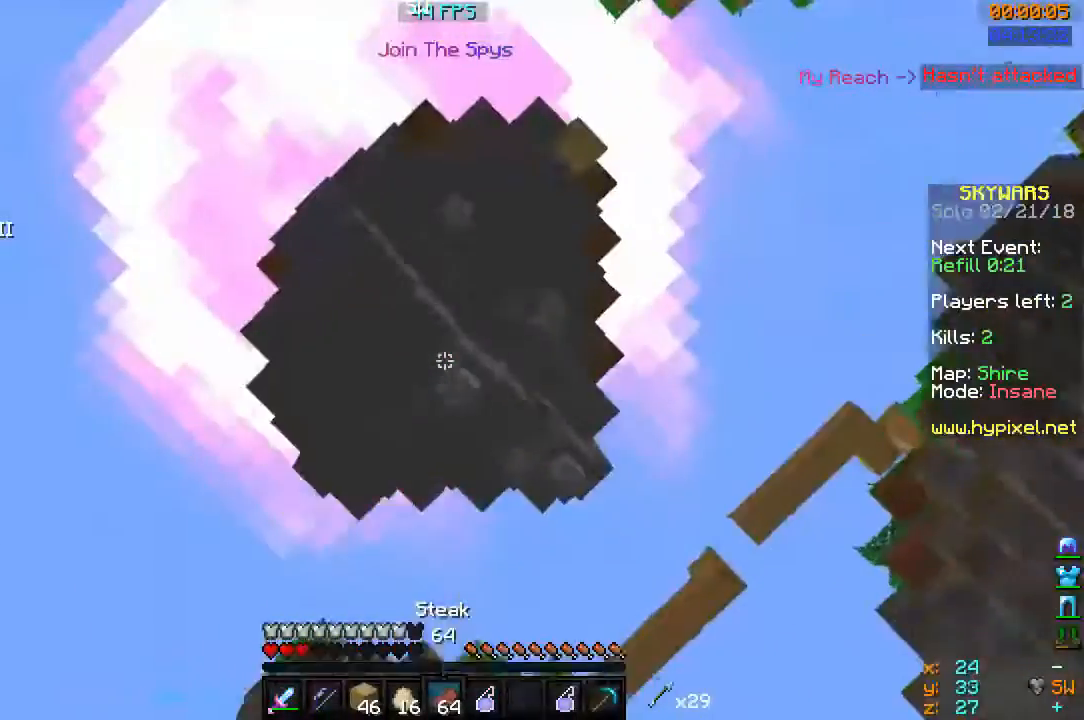
{"keys": [], "mouse": [], "events": [[233, "d", "up"]]}
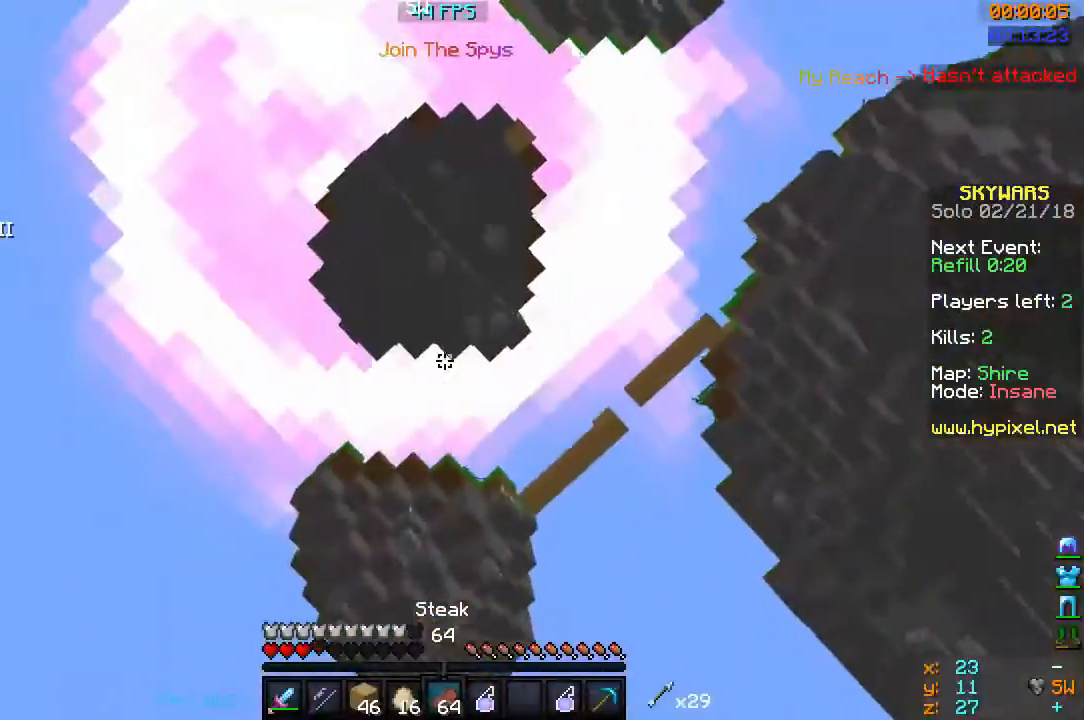
{"keys": ["s"], "mouse": [], "events": [[67, "s", "down"]]}
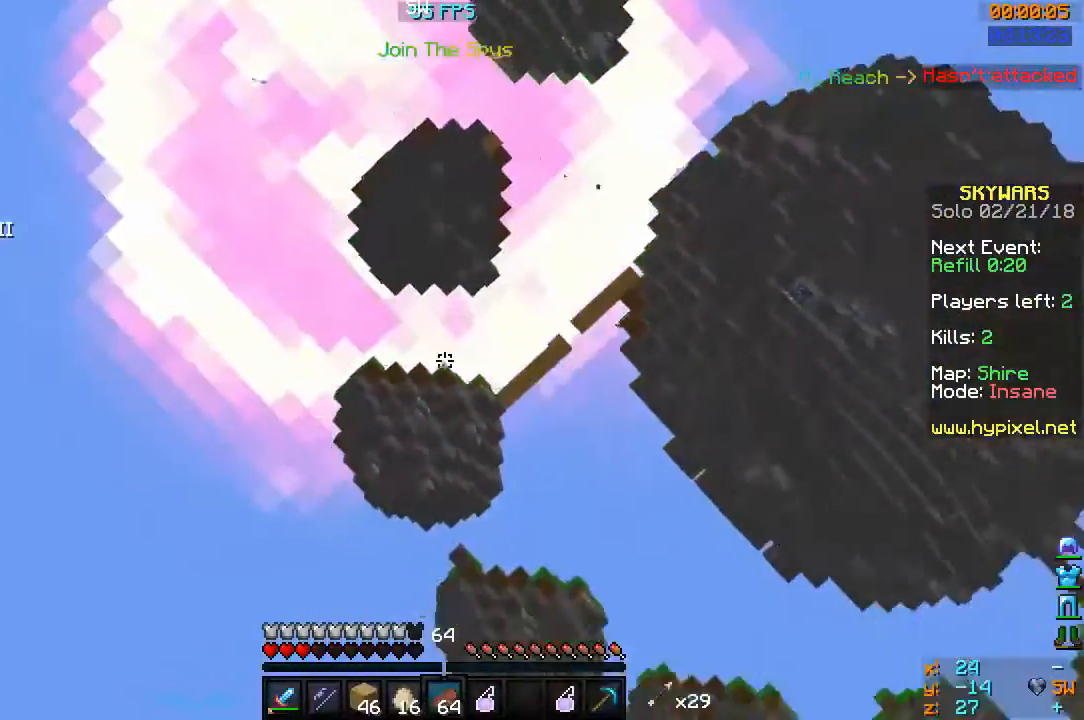
{"keys": ["s"], "mouse": [], "events": []}
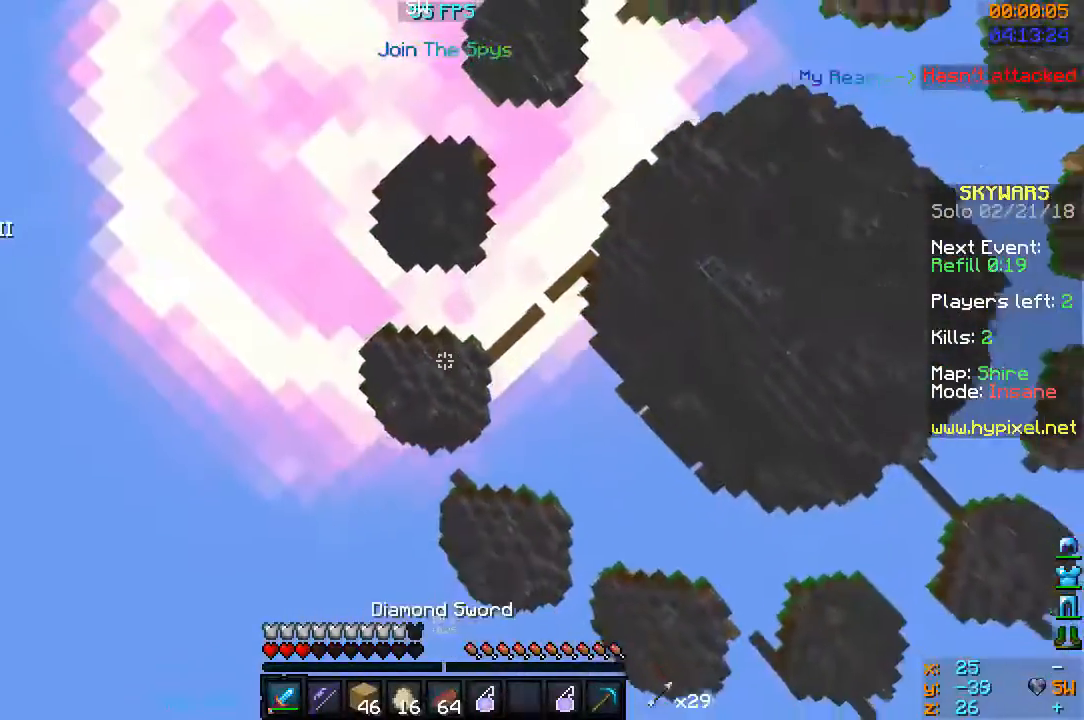
{"keys": ["s"], "mouse": [], "events": []}
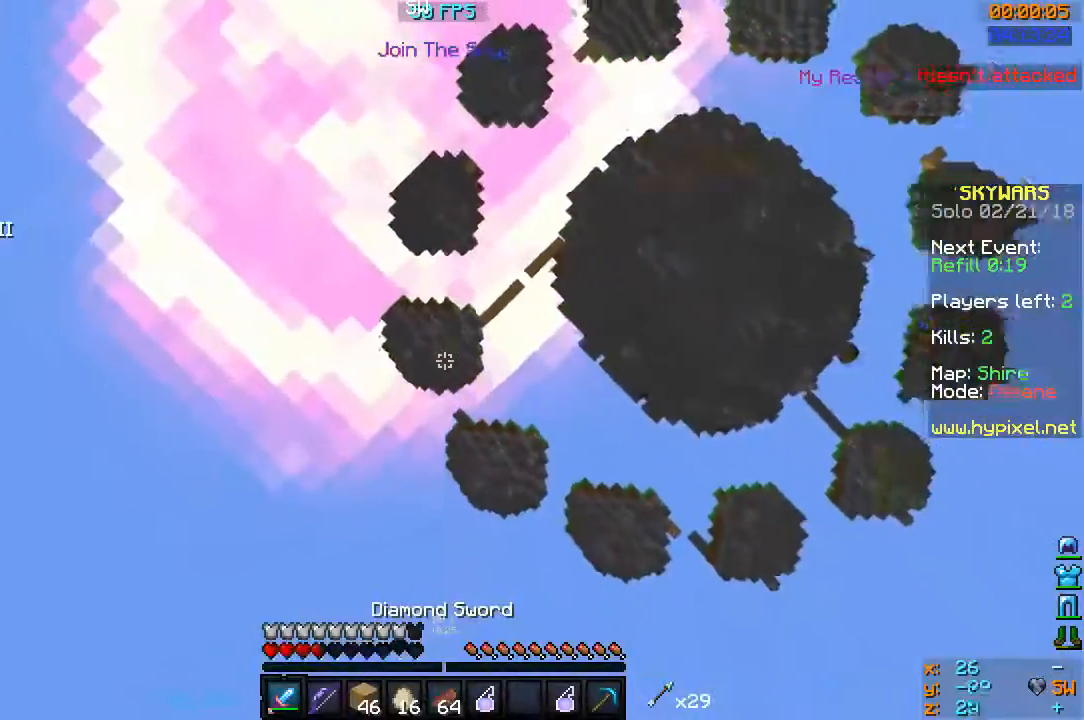
{"keys": ["s"], "mouse": [], "events": []}
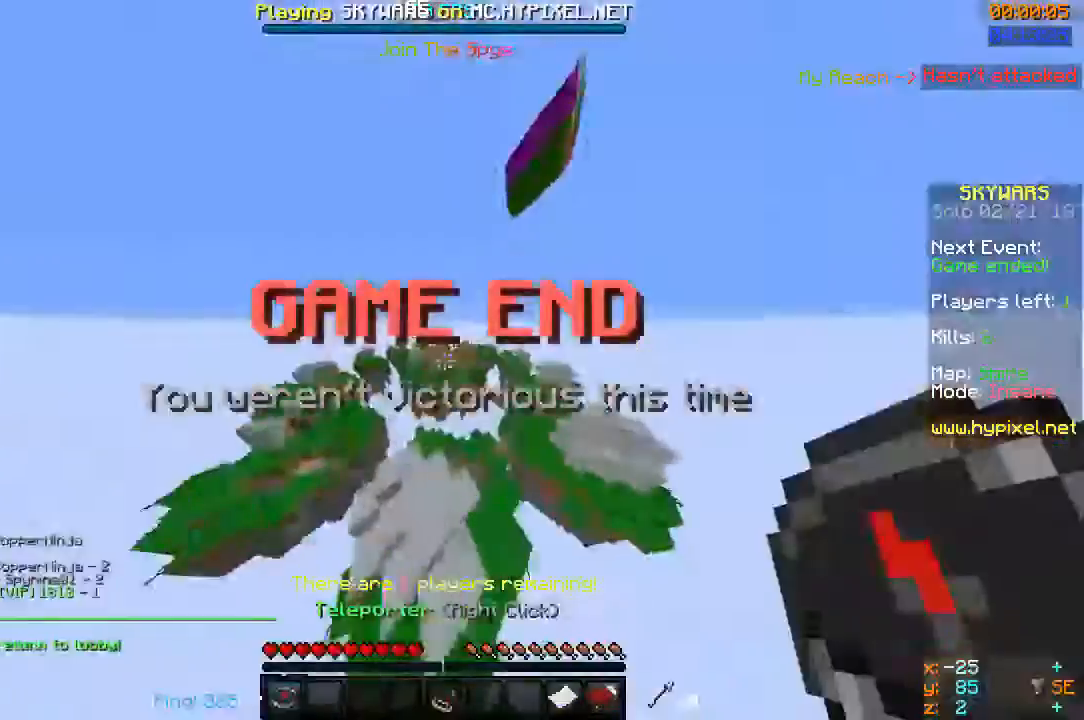
{"keys": ["s"], "mouse": [], "events": []}
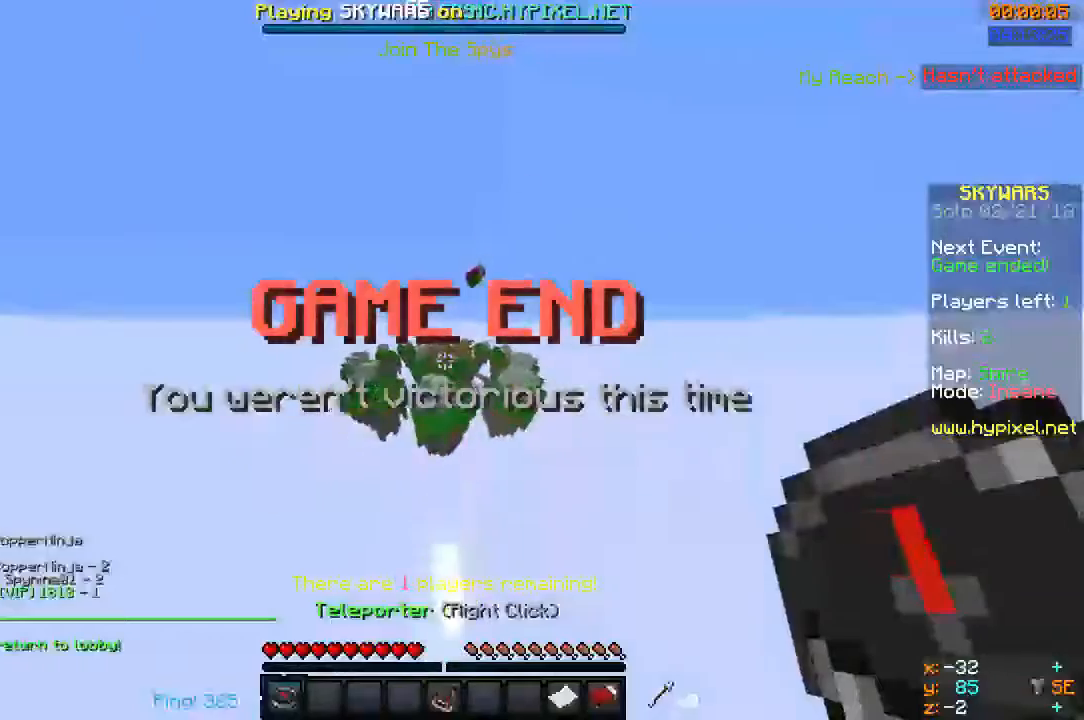
{"keys": ["a"], "mouse": [], "events": [[133, "a", "down"], [200, "s", "up"]]}
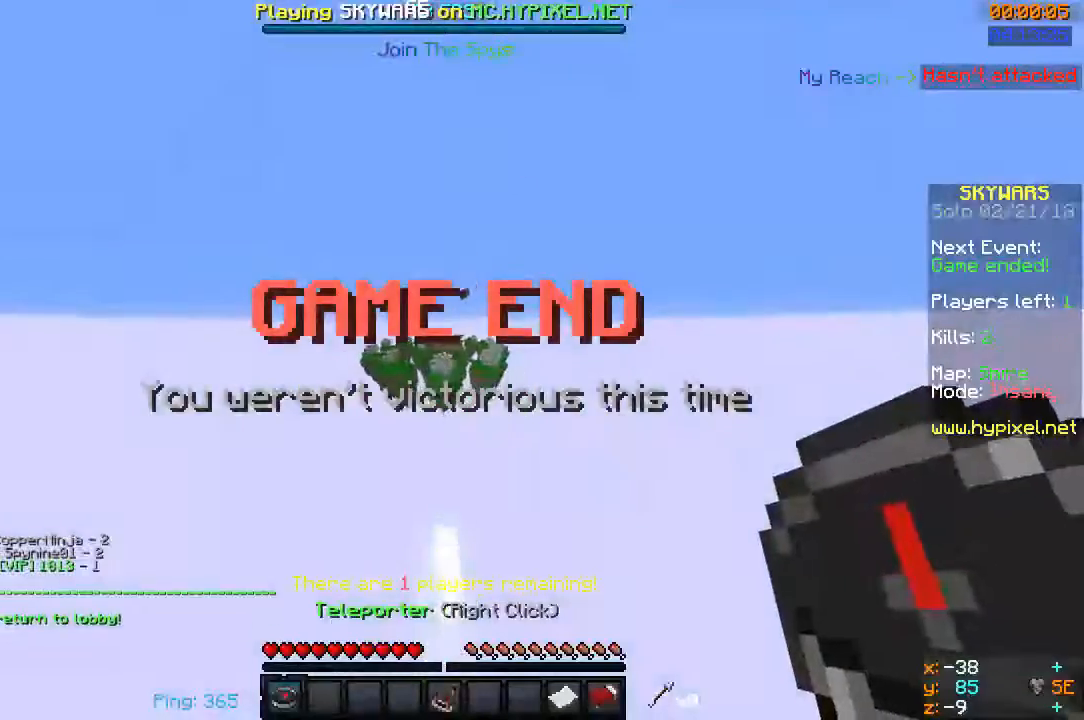
{"keys": ["w"], "mouse": [], "events": [[67, "w", "down"], [133, "a", "up"]]}
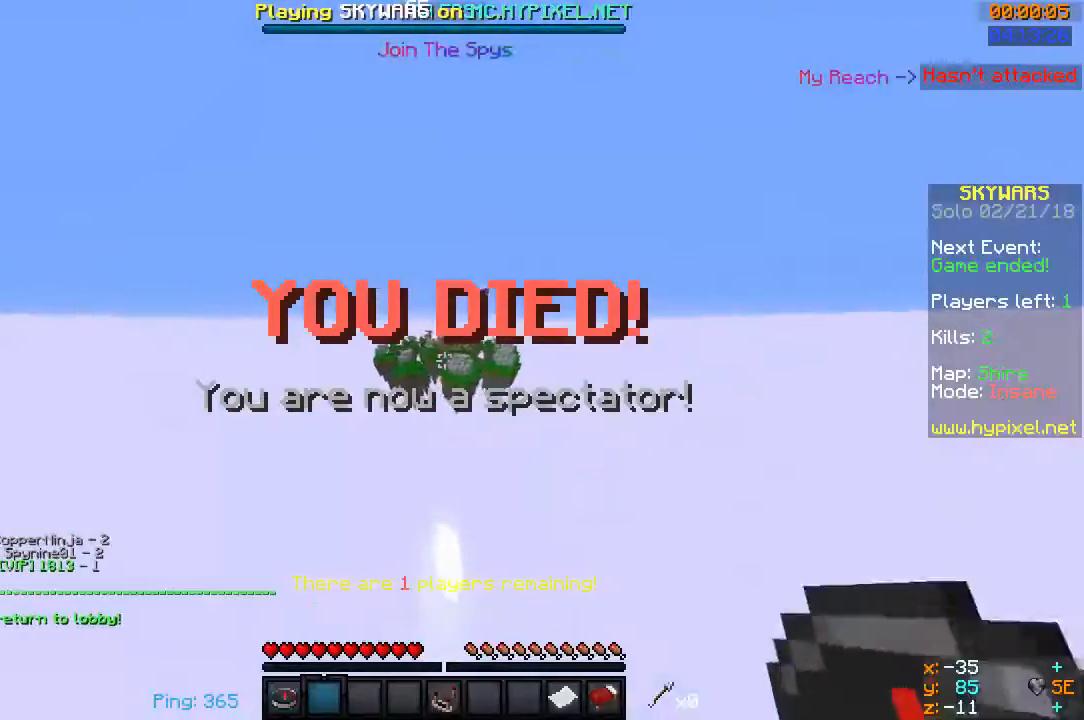
{"keys": ["d", "w"], "mouse": [], "events": [[367, "d", "down"]]}
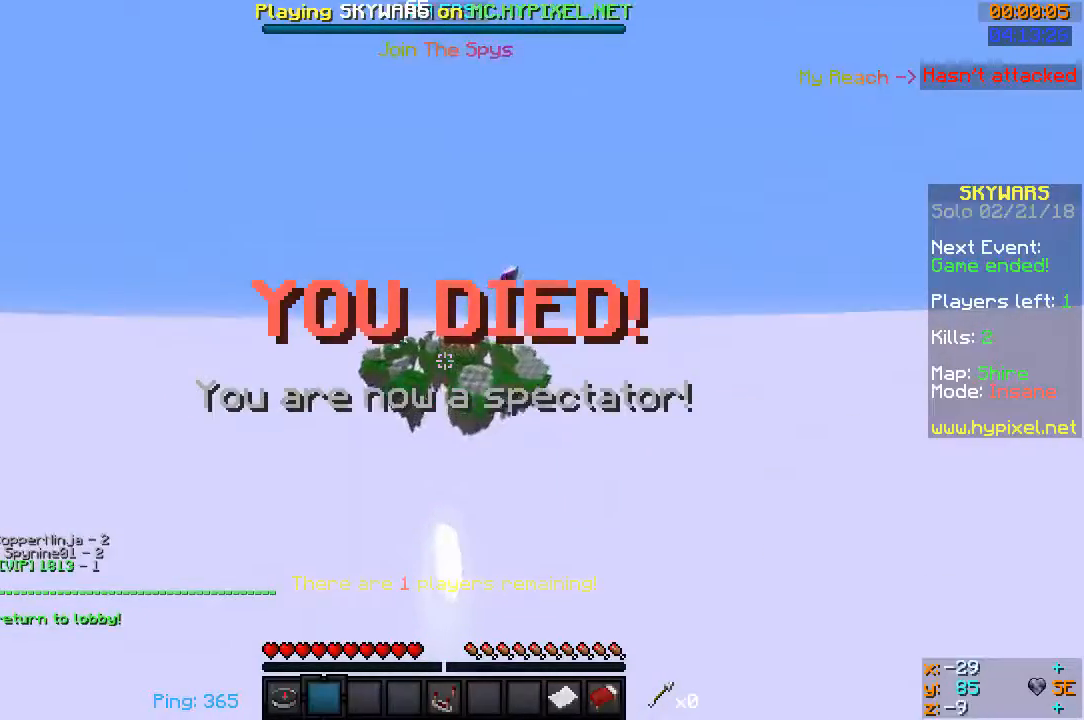
{"keys": ["w"], "mouse": [], "events": [[33, "d", "up"]]}
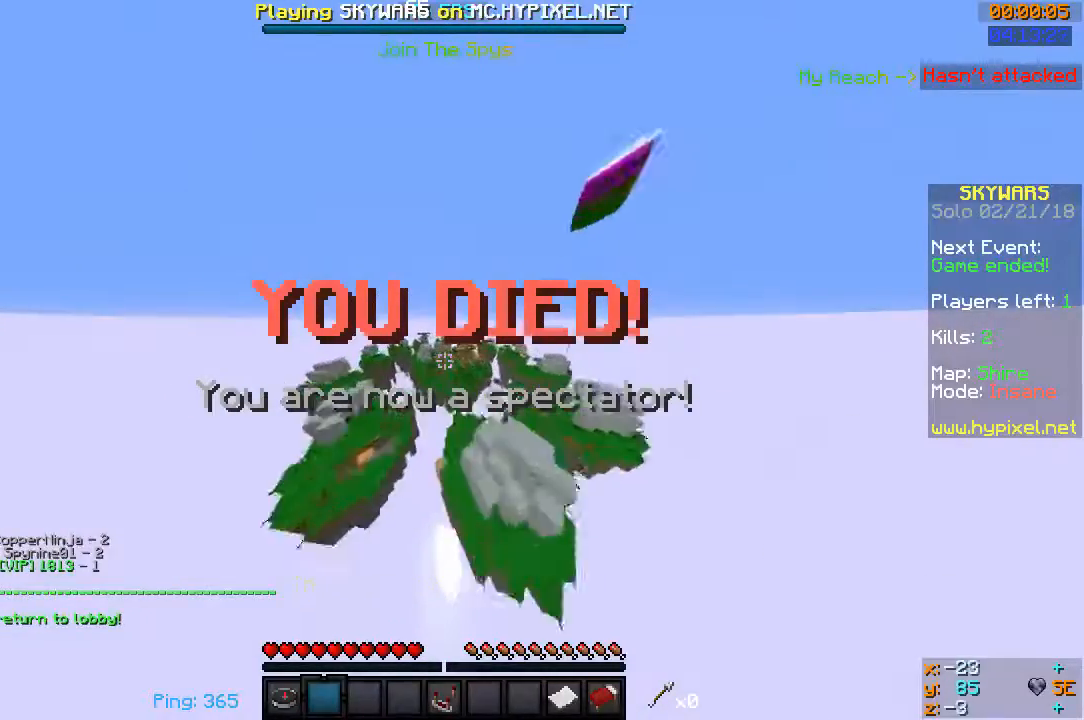
{"keys": [], "mouse": ["left"], "events": [[167, "mouse_left", "down"], [200, "mouse_left", "up"], [267, "w", "up"], [400, "mouse_left", "down"]]}
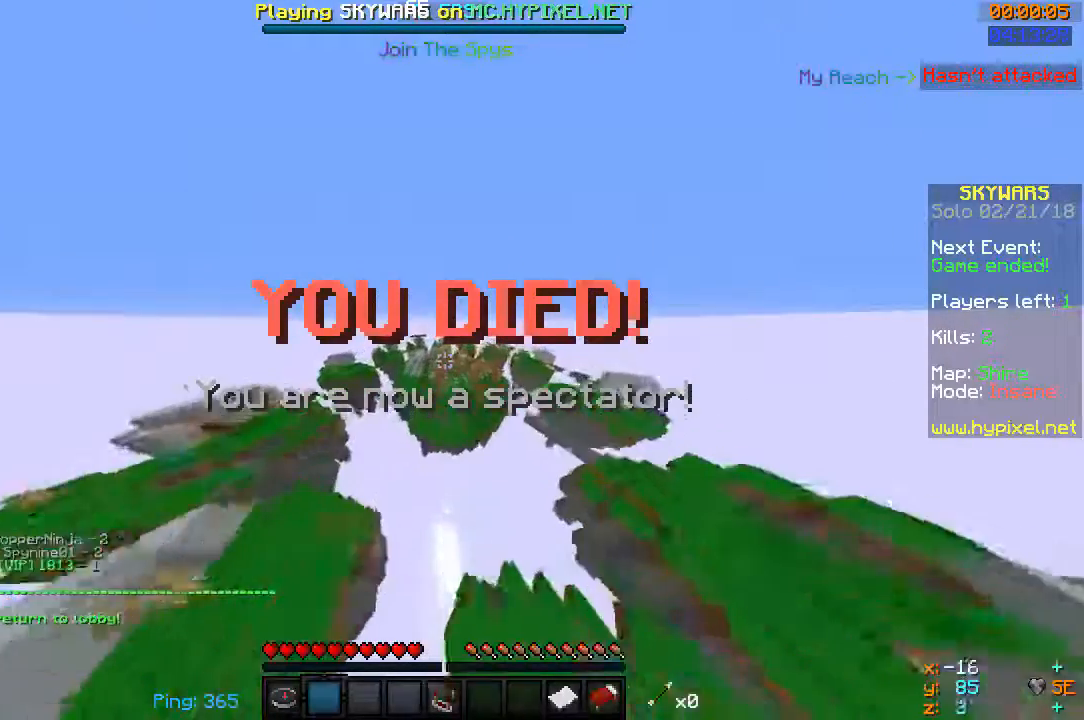
{"keys": [], "mouse": [], "events": [[67, "mouse_left", "up"]]}
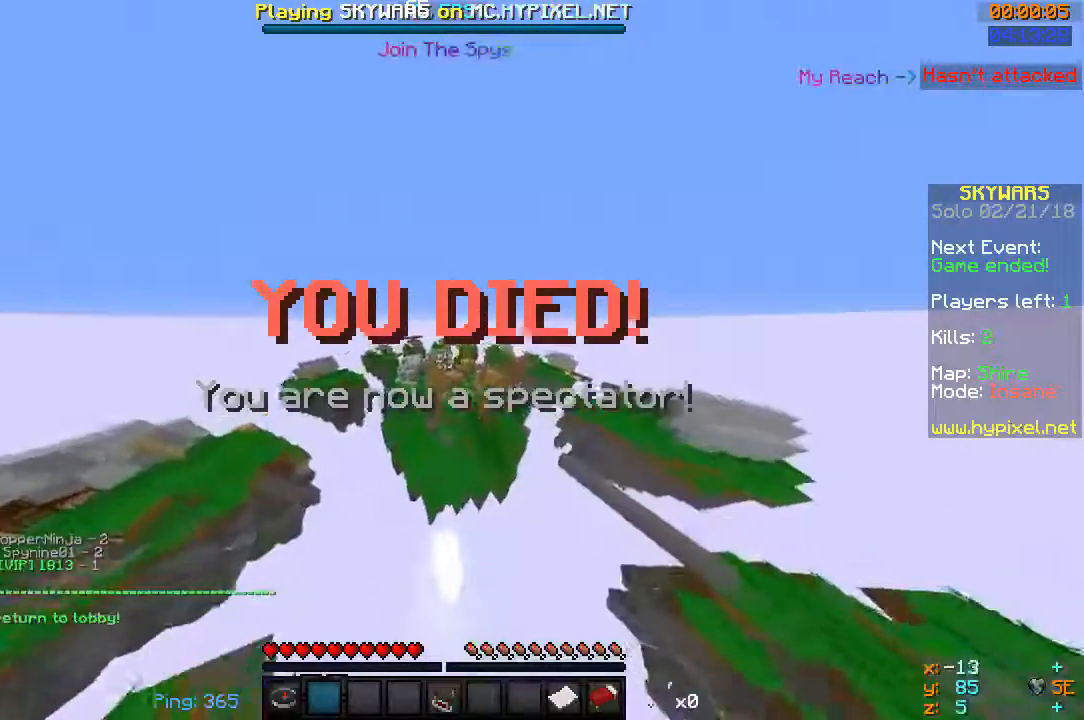
{"keys": [], "mouse": [], "events": []}
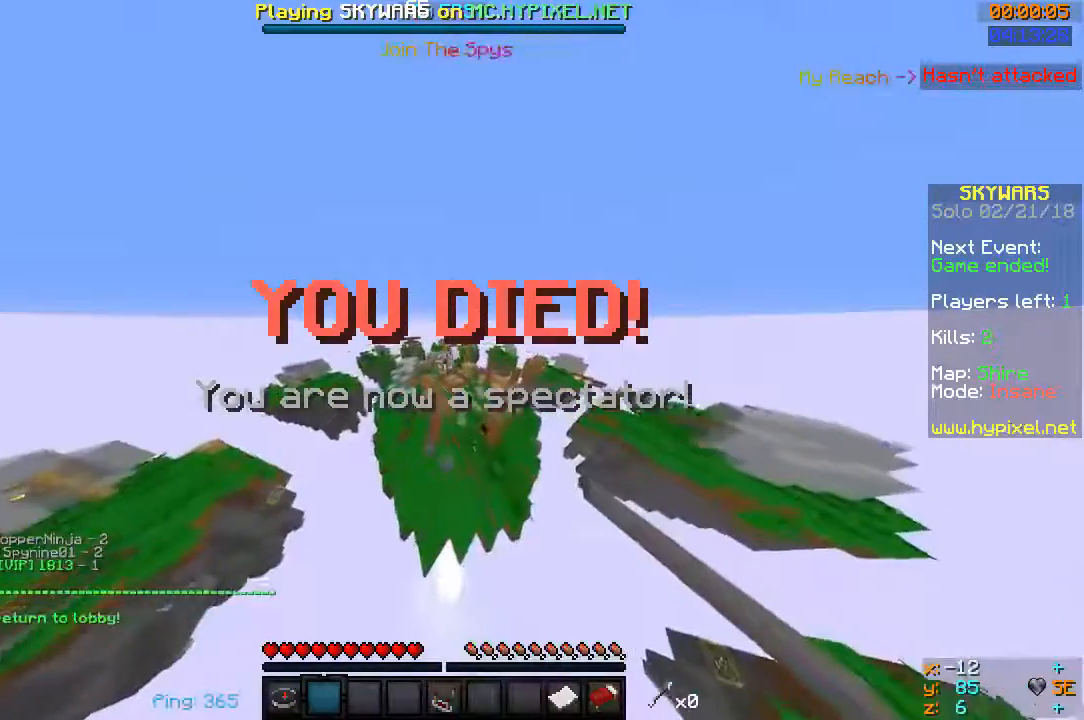
{"keys": [], "mouse": [], "events": []}
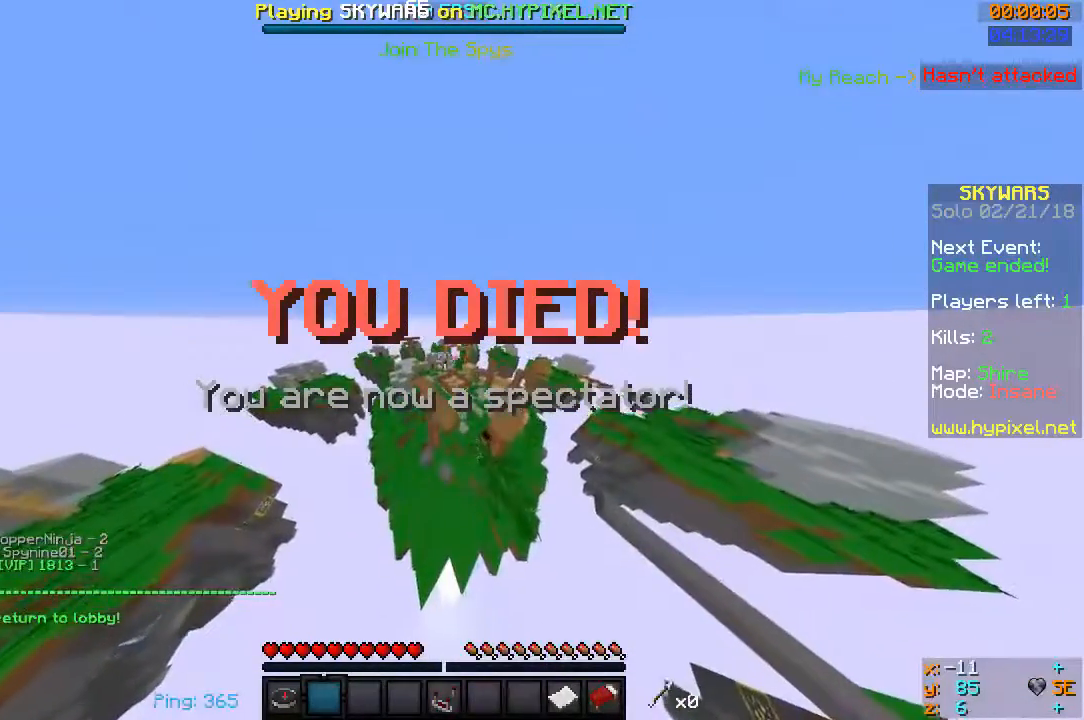
{"keys": [], "mouse": [], "events": []}
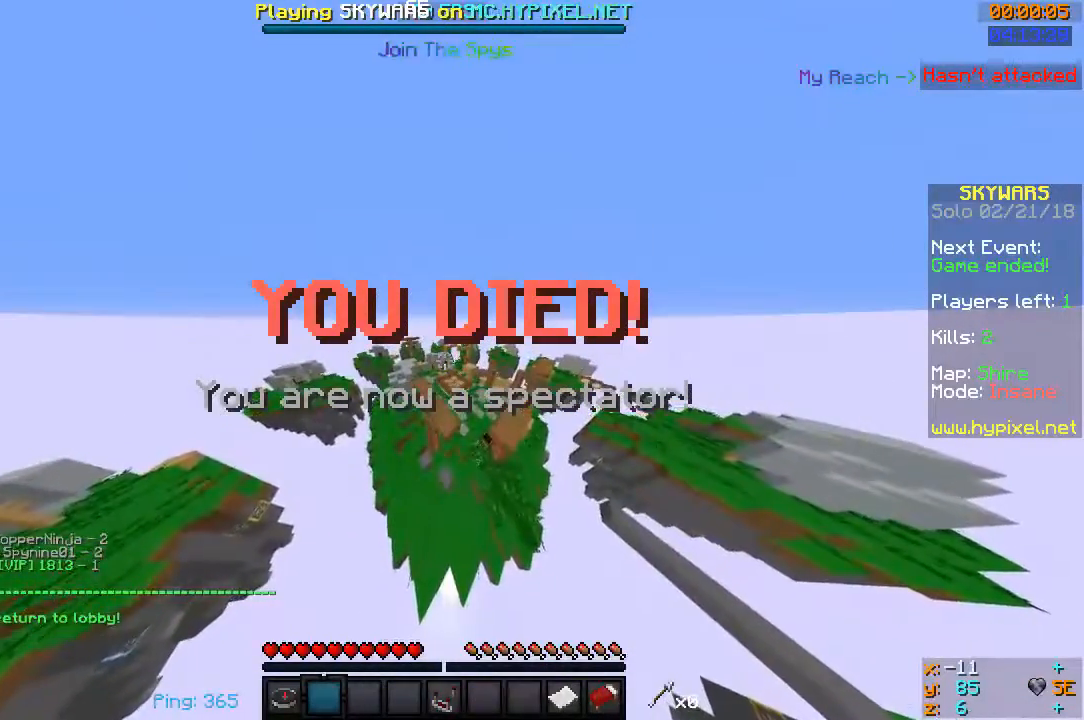
{"keys": [], "mouse": [], "events": []}
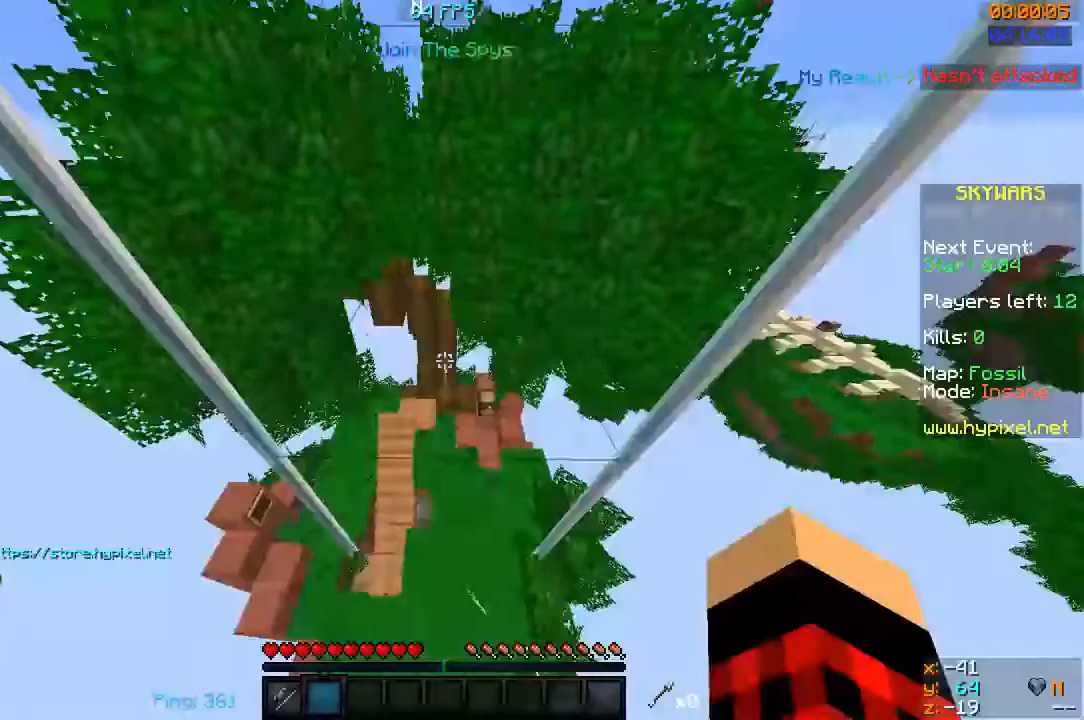
{"keys": ["a"], "mouse": [], "events": [[33, "d", "down"], [67, "s", "down"], [300, "a", "down"], [333, "d", "up"], [367, "s", "up"]]}
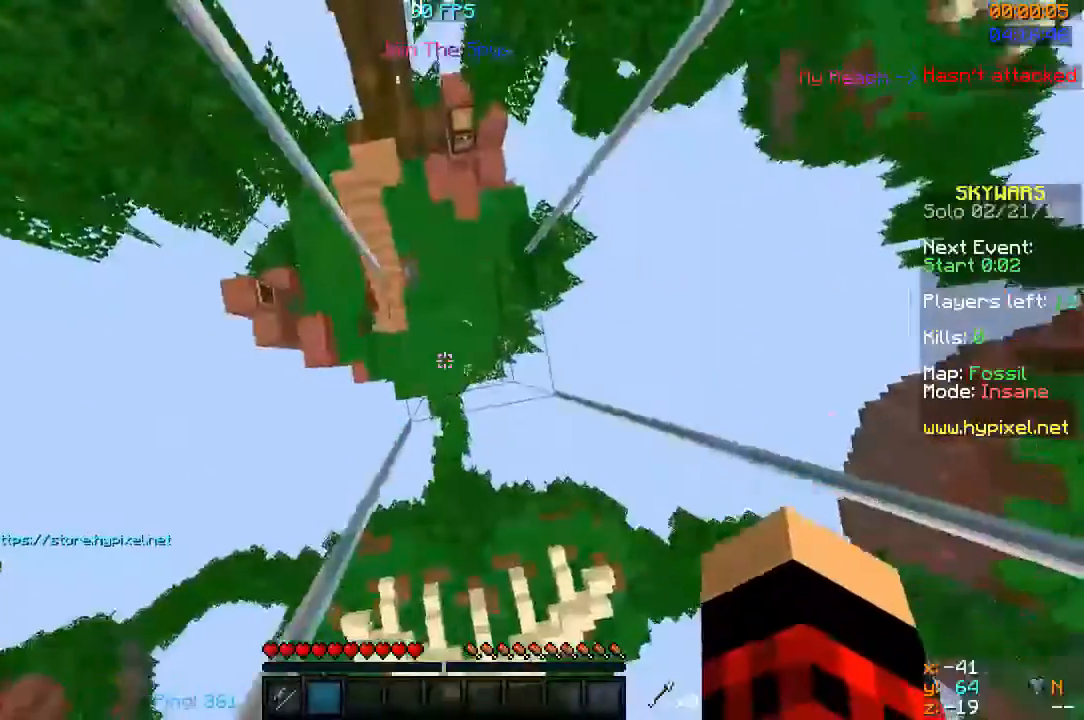
{"keys": ["d"], "mouse": [], "events": [[33, "w", "down"], [133, "a", "up"], [200, "mouse_left", "down"], [233, "d", "down"], [300, "mouse_left", "up"], [300, "w", "up"], [400, "mouse_left", "down"], [500, "mouse_left", "up"]]}
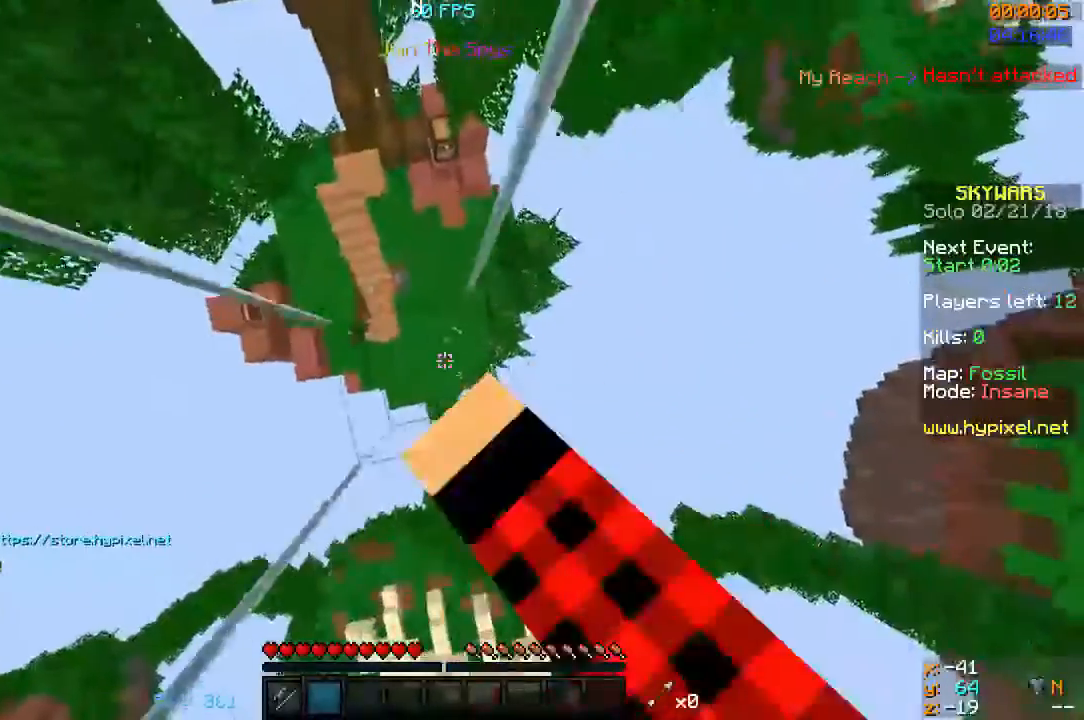
{"keys": ["a"], "mouse": [], "events": [[33, "s", "down"], [133, "mouse_left", "down"], [200, "a", "down"], [200, "d", "up"], [367, "mouse_left", "up"], [367, "s", "up"]]}
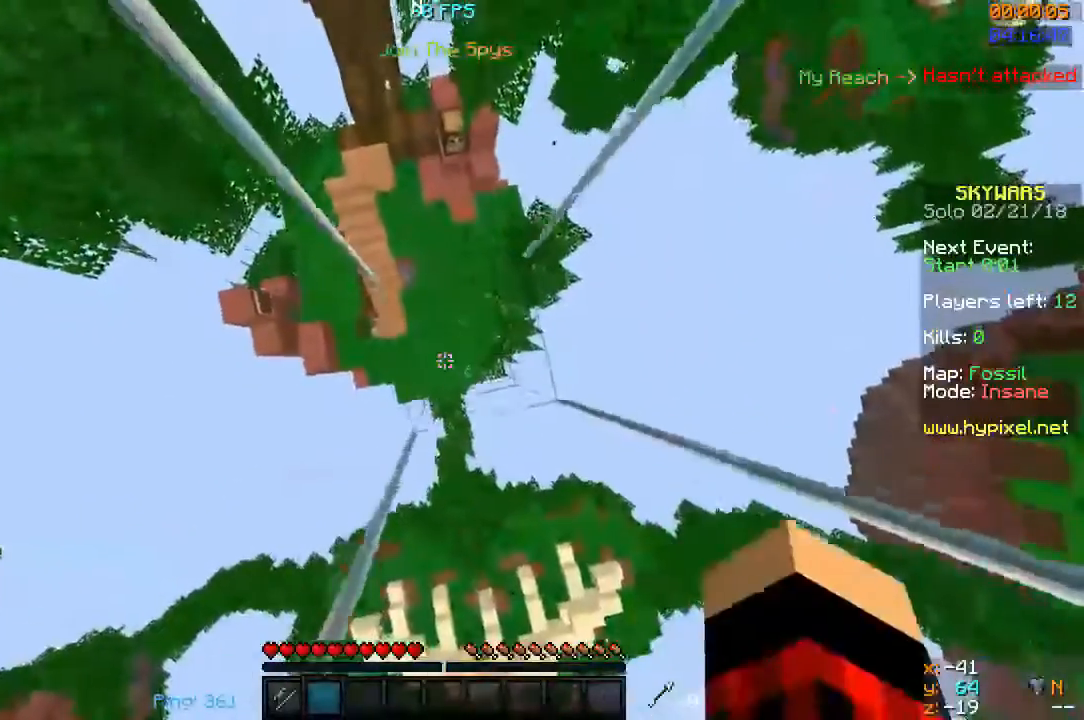
{"keys": ["d"], "mouse": ["left"], "events": [[33, "mouse_left", "down"], [33, "w", "down"], [67, "a", "up"], [133, "mouse_left", "up"], [300, "d", "down"], [333, "w", "up"], [367, "mouse_left", "down"]]}
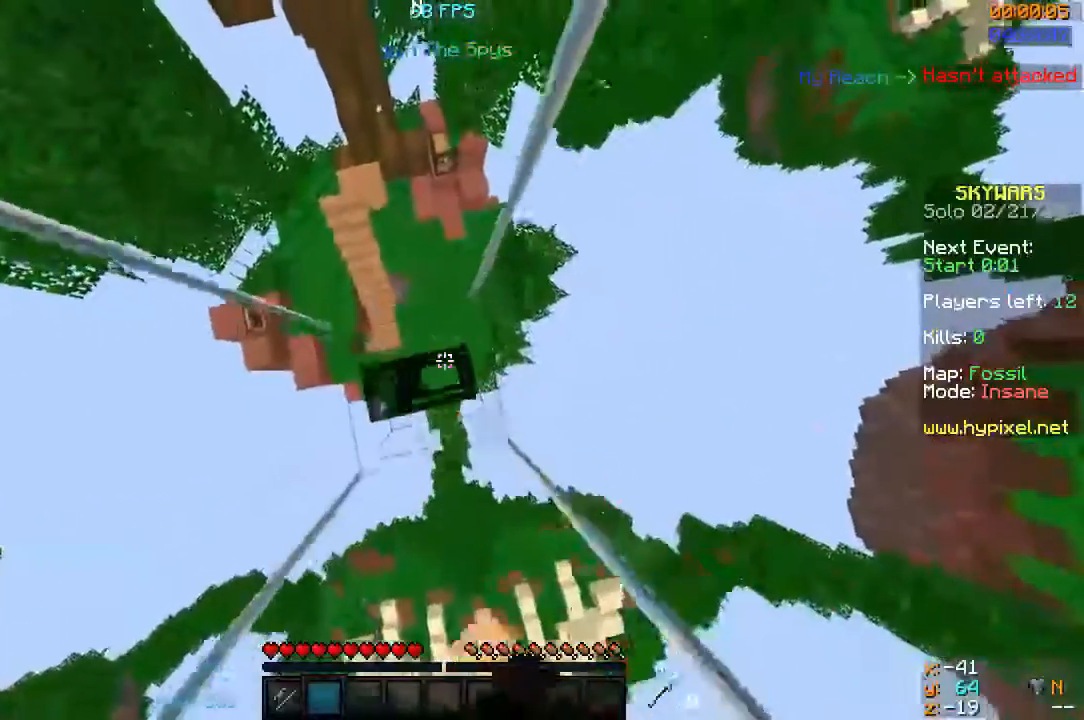
{"keys": ["a"], "mouse": [], "events": [[67, "a", "down"], [67, "s", "down"], [167, "d", "up"], [167, "s", "up"], [200, "mouse_left", "up"]]}
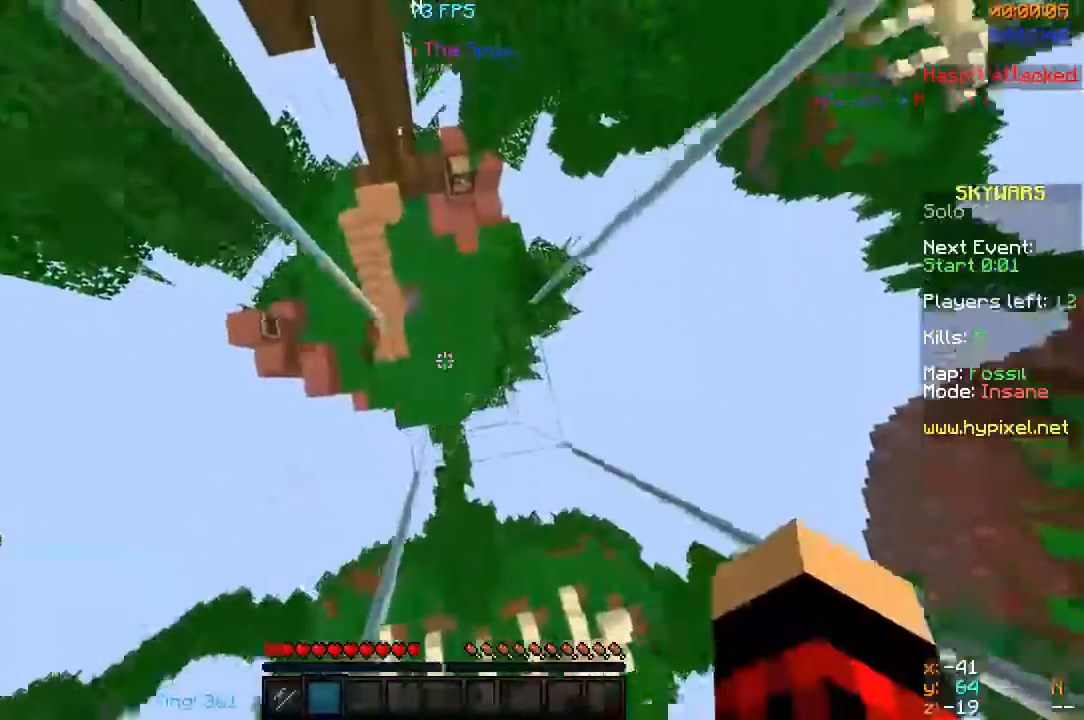
{"keys": ["w"], "mouse": [], "events": [[33, "w", "down"], [100, "a", "up"]]}
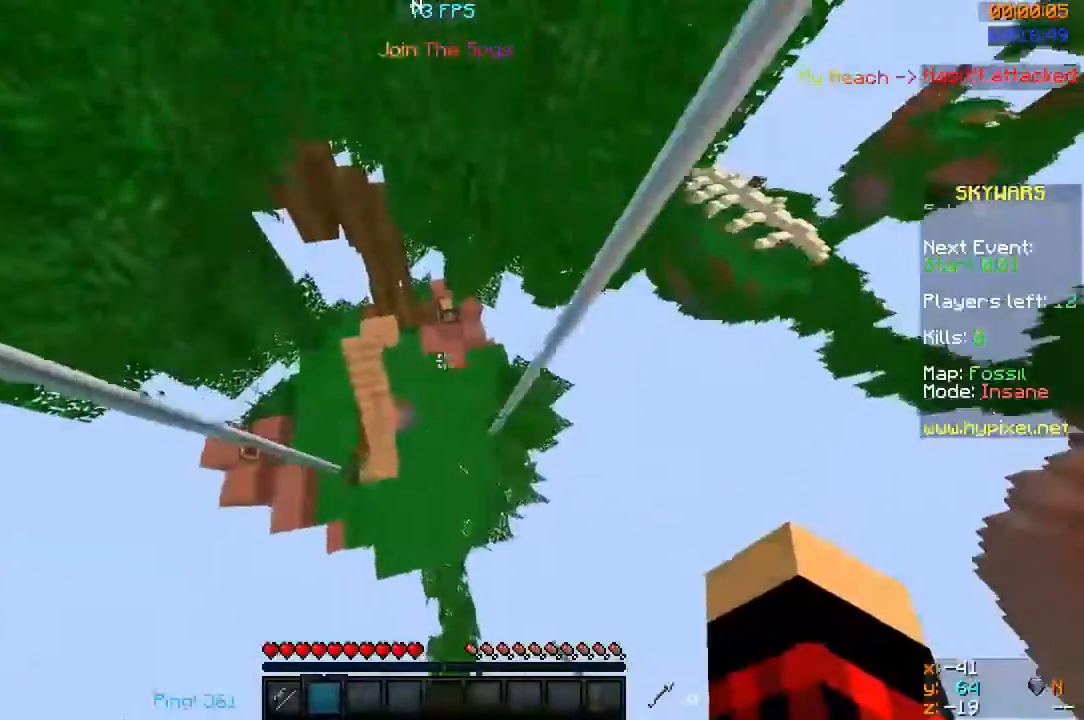
{"keys": ["w"], "mouse": [], "events": []}
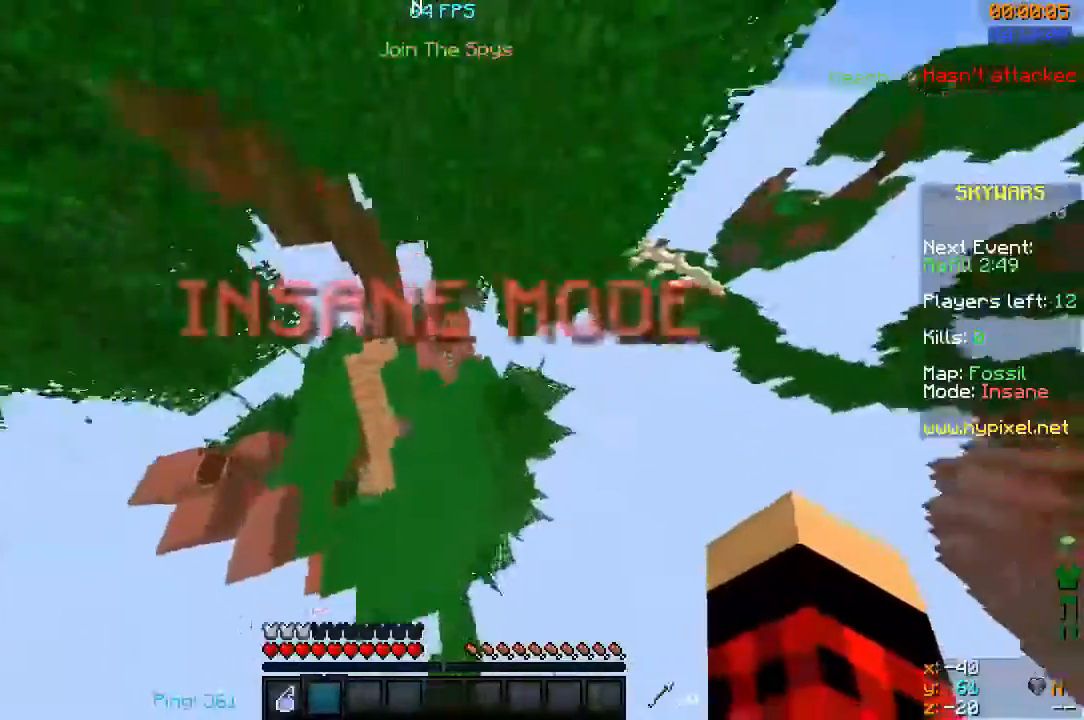
{"keys": ["w"], "mouse": [], "events": [[300, "d", "down"], [433, "d", "up"]]}
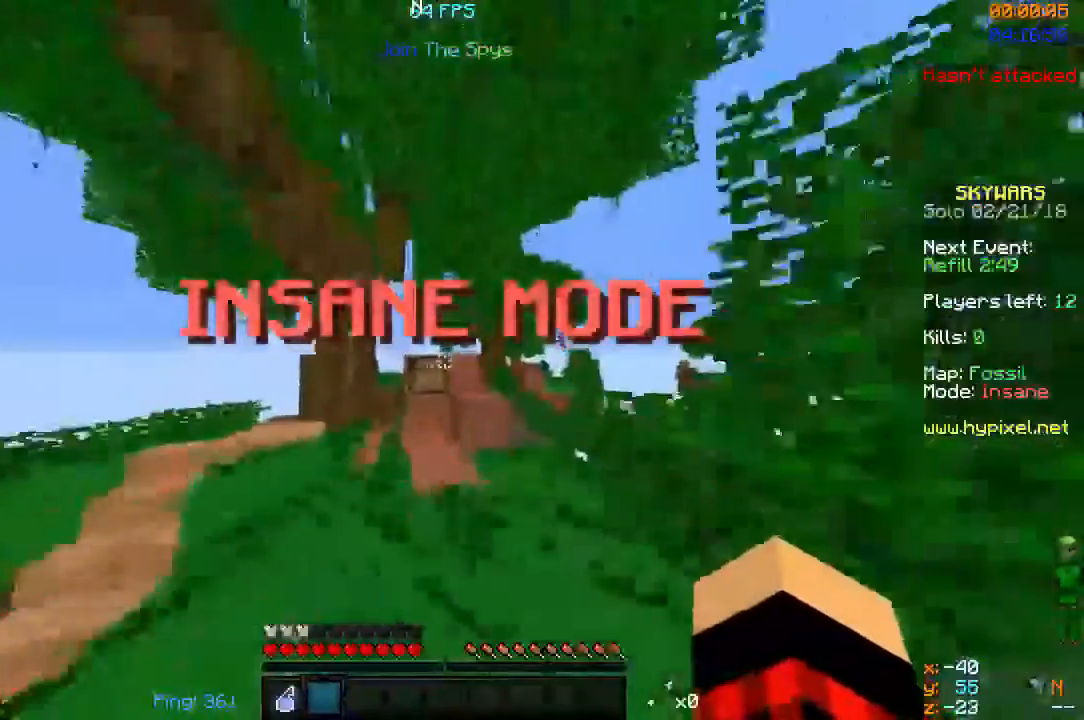
{"keys": ["a", "w"], "mouse": [], "events": [[300, "mouse_right", "down"], [400, "a", "down"], [467, "mouse_right", "up"]]}